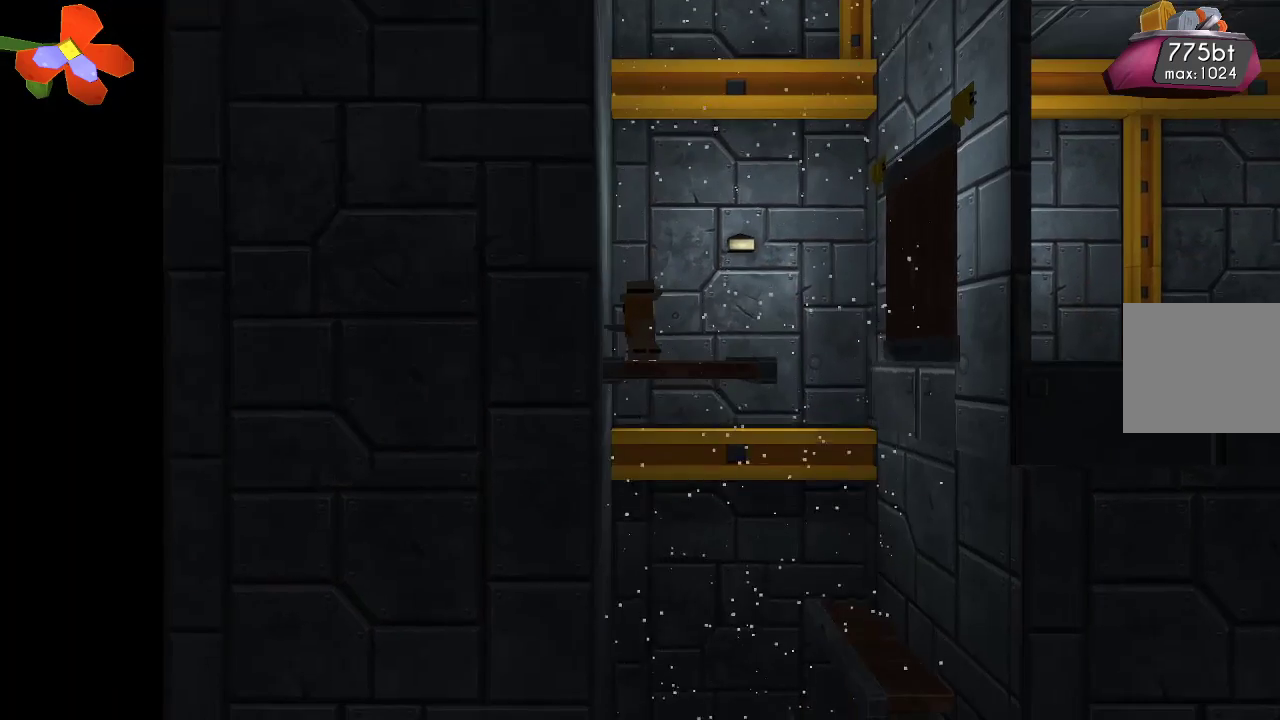
Gameplay with a controller (PlayStation layout); each line is a JSON object with the inputs held at the frame after it. "events" lists button and stick changes between this image and that frame as [ms after this image, input, new state], when the widget could be followed in between.
{"buttons": [], "left_stick": "right", "right_stick": "center", "events": [[267, "TRIANGLE", "up"], [400, "left_stick", "right"]]}
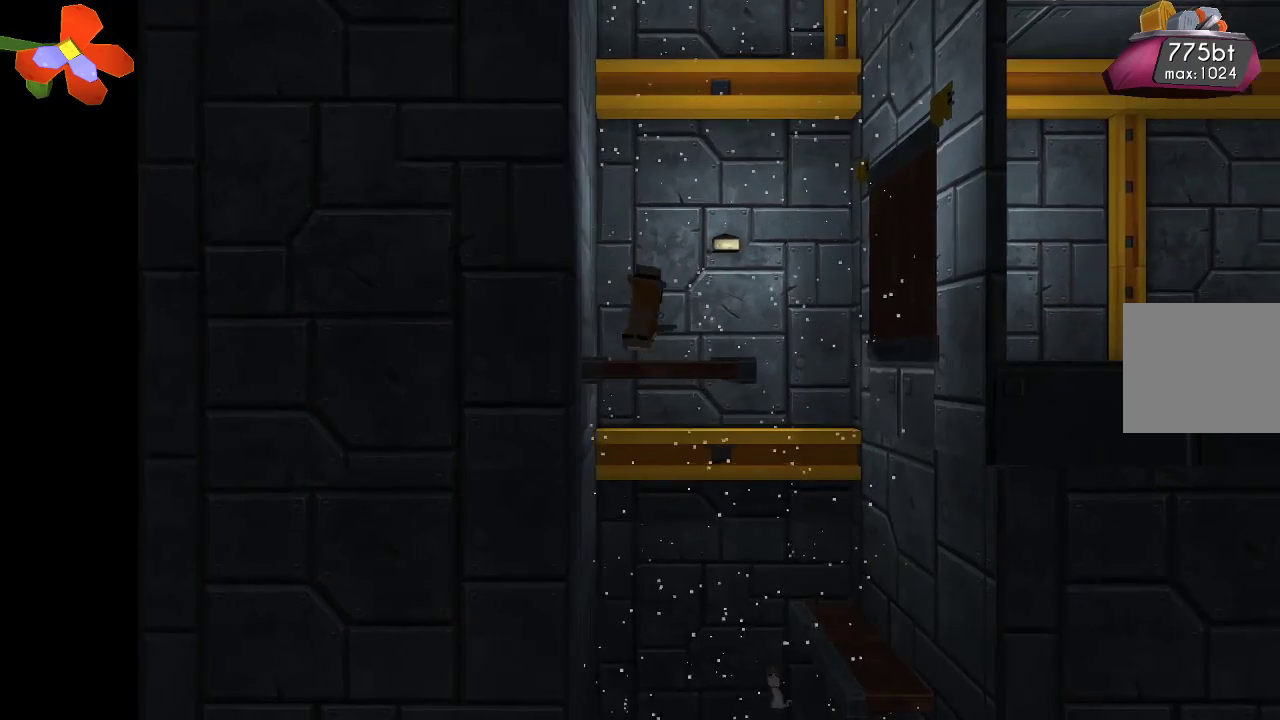
{"buttons": [], "left_stick": "center", "right_stick": "center", "events": [[33, "left_stick", "center"], [167, "TRIANGLE", "down"], [267, "TRIANGLE", "up"]]}
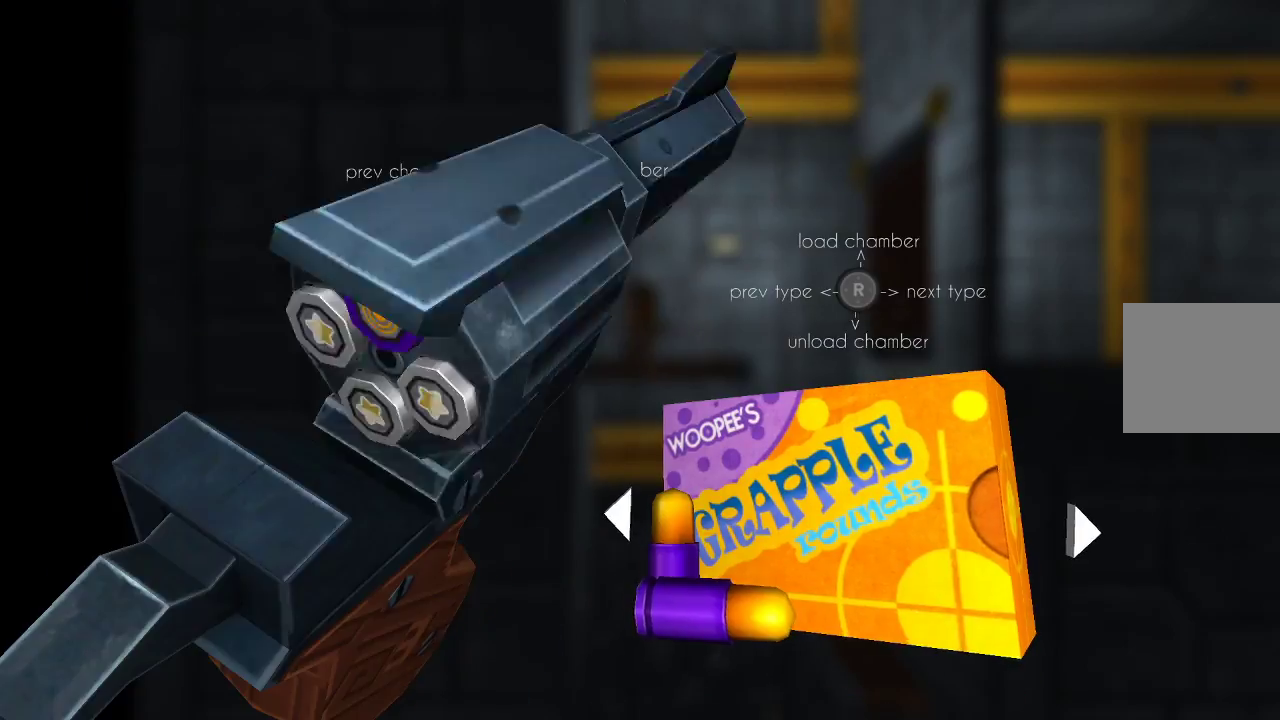
{"buttons": [], "left_stick": "center", "right_stick": "center", "events": []}
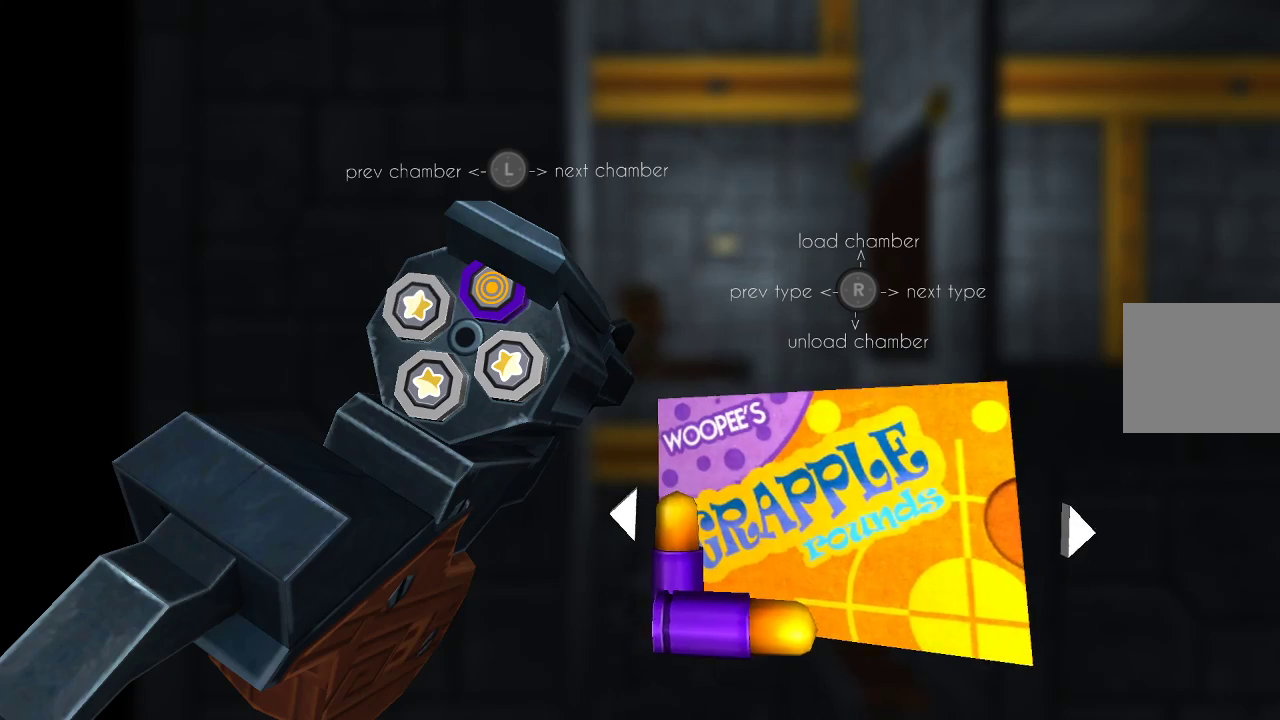
{"buttons": [], "left_stick": "center", "right_stick": "center", "events": [[100, "right_stick", "down"], [200, "right_stick", "center"]]}
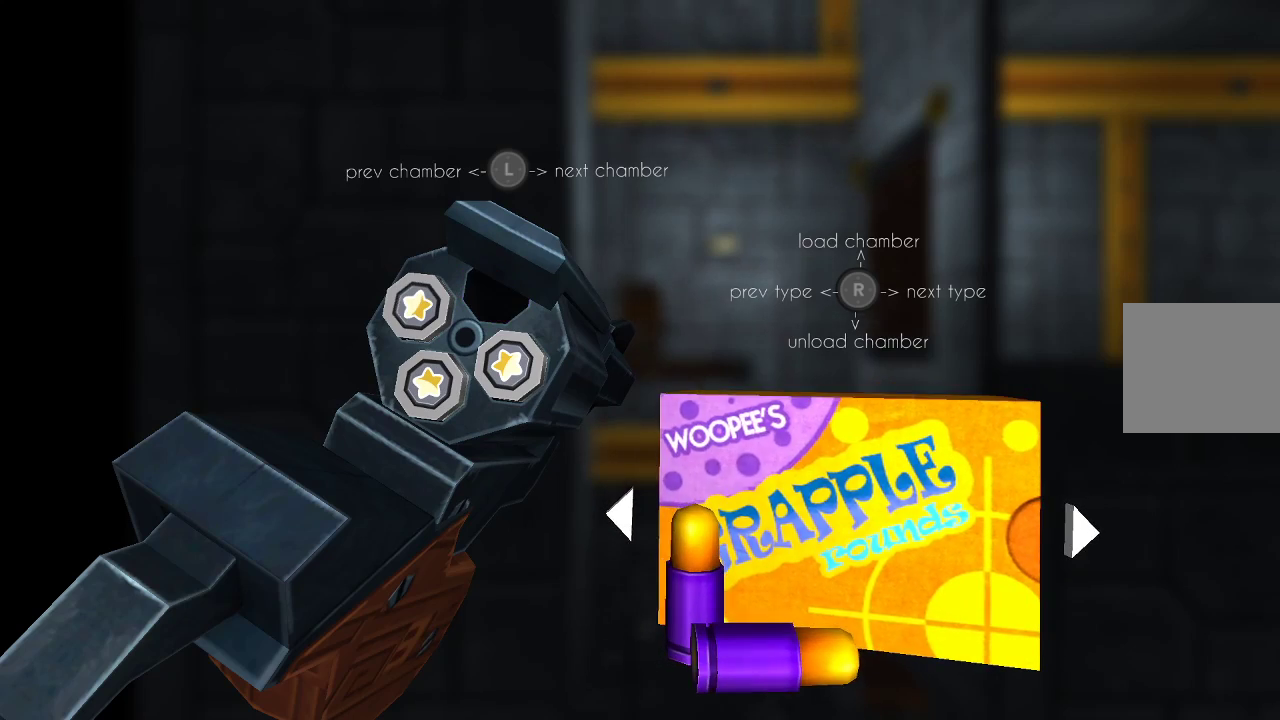
{"buttons": [], "left_stick": "center", "right_stick": "center", "events": [[367, "right_stick", "up"], [467, "right_stick", "center"]]}
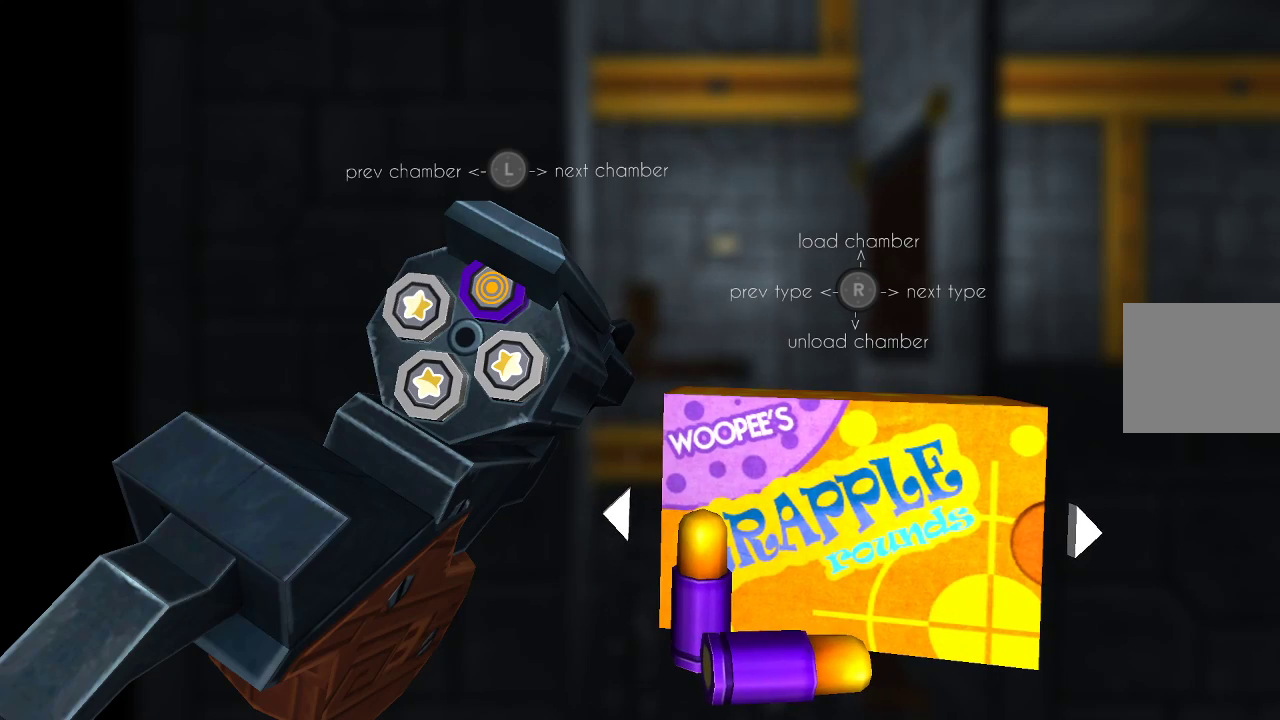
{"buttons": [], "left_stick": "center", "right_stick": "center", "events": [[367, "right_stick", "down-left"], [467, "right_stick", "center"]]}
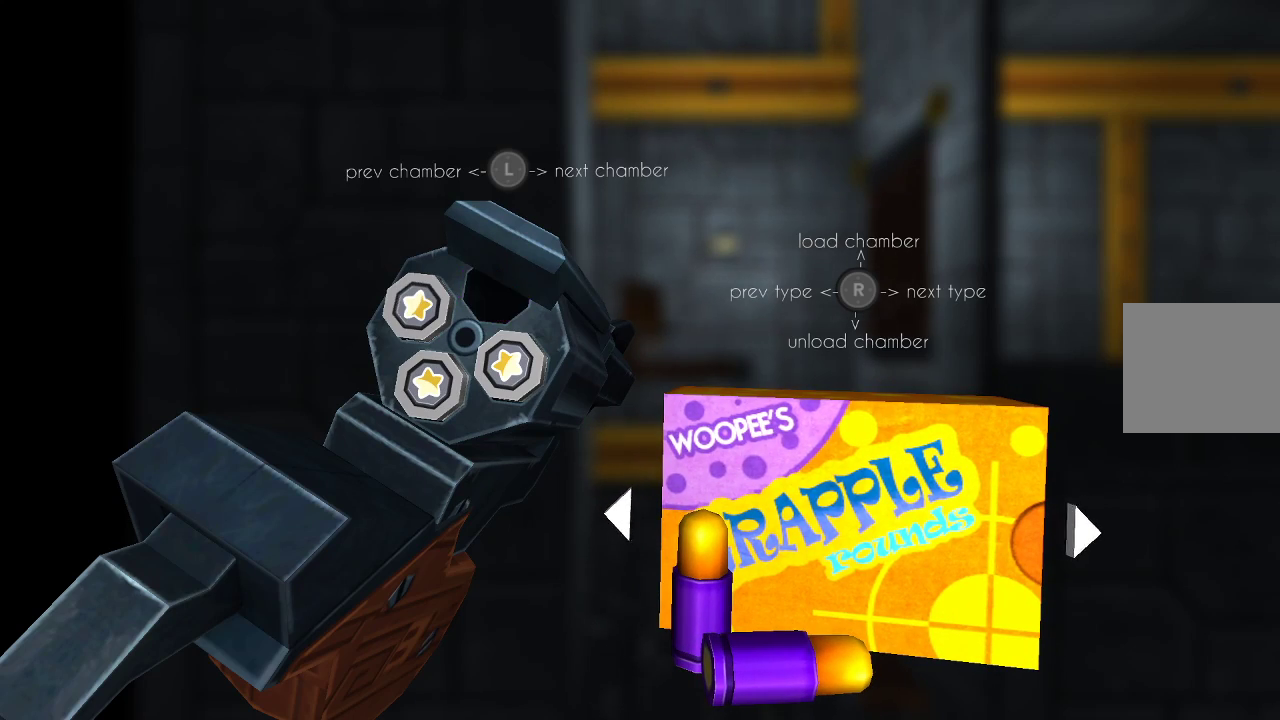
{"buttons": [], "left_stick": "left", "right_stick": "center", "events": [[133, "left_stick", "left"], [300, "left_stick", "center"], [400, "left_stick", "left"]]}
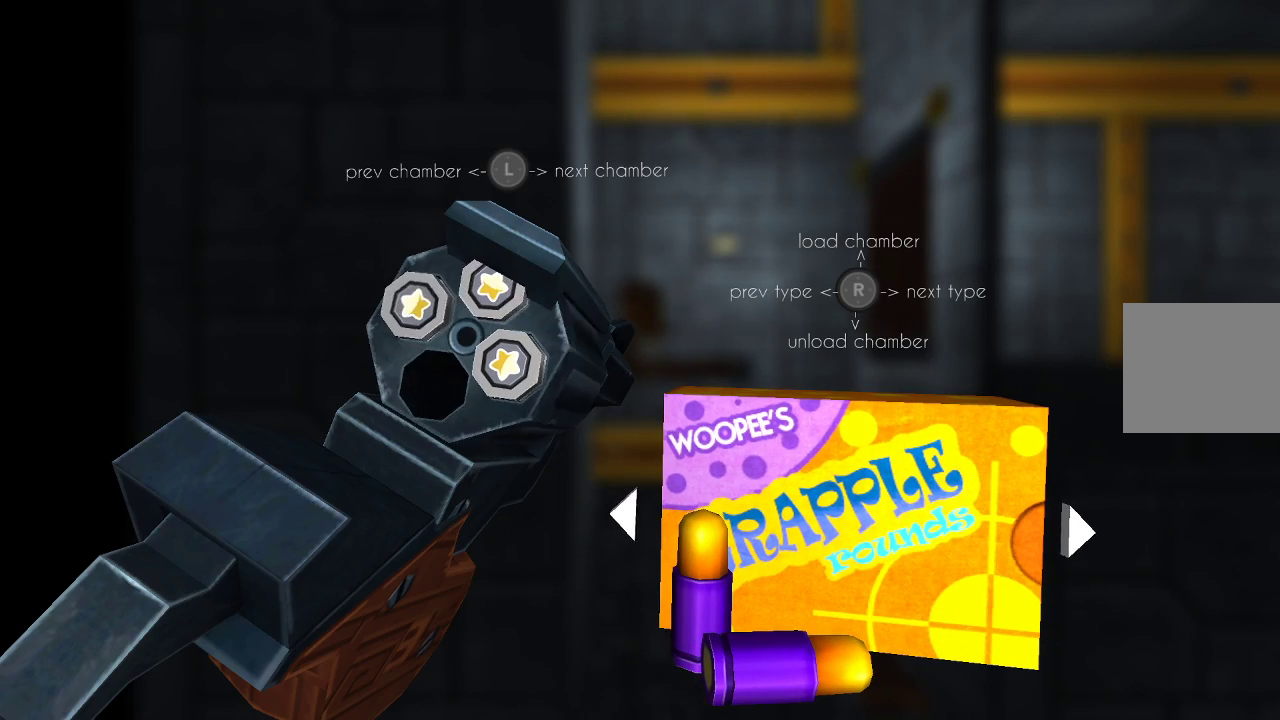
{"buttons": [], "left_stick": "center", "right_stick": "center", "events": [[33, "left_stick", "center"], [133, "left_stick", "right"], [500, "left_stick", "center"]]}
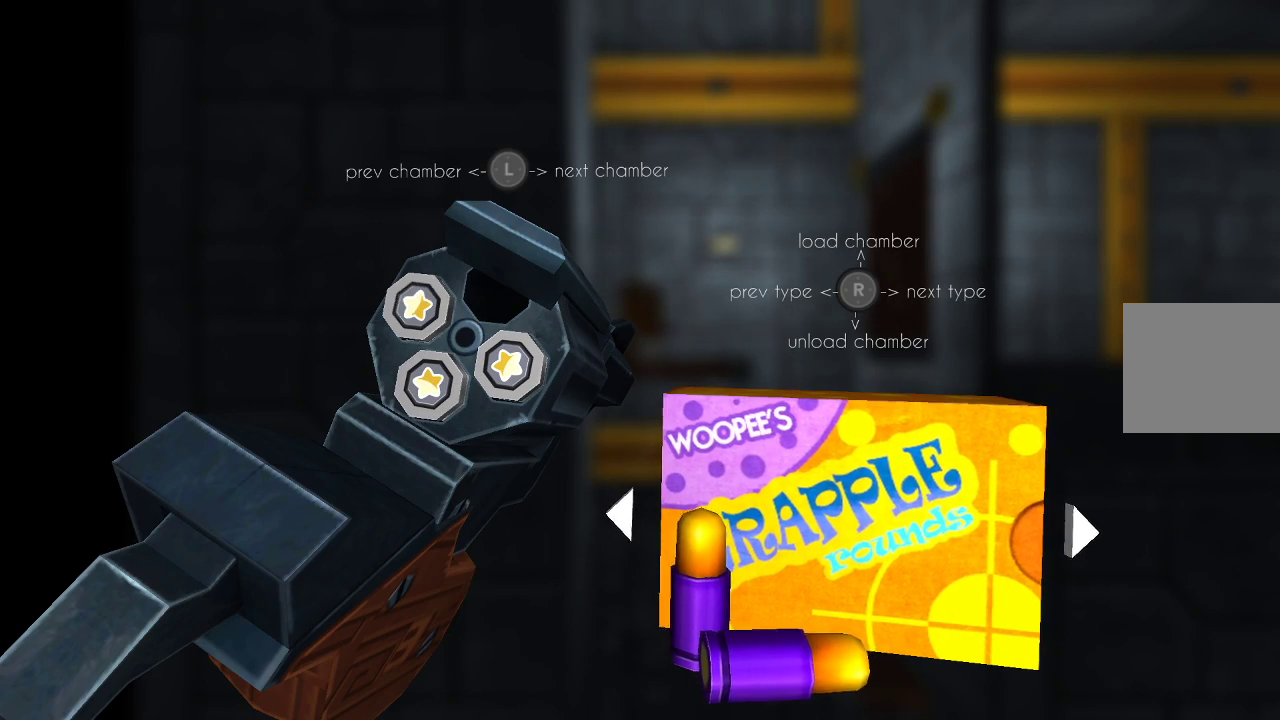
{"buttons": [], "left_stick": "center", "right_stick": "left", "events": [[200, "right_stick", "left"], [333, "right_stick", "center"], [500, "right_stick", "left"]]}
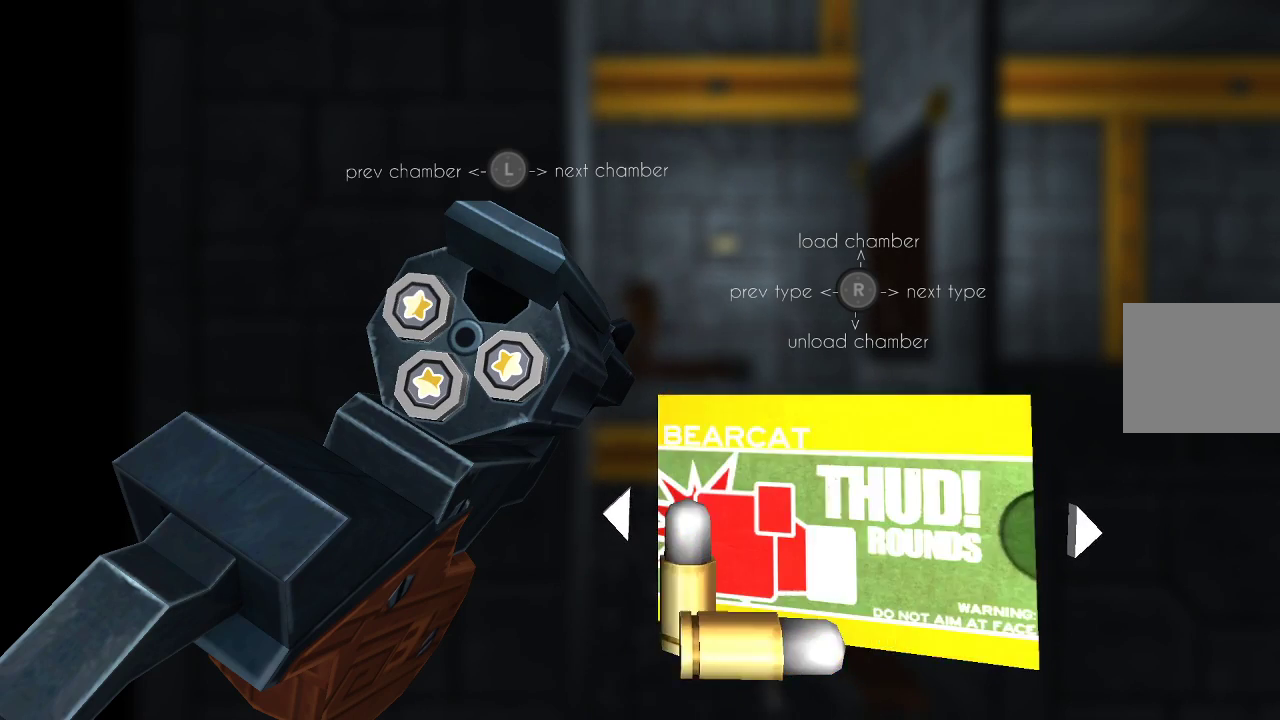
{"buttons": [], "left_stick": "center", "right_stick": "center", "events": [[100, "right_stick", "center"], [367, "right_stick", "right"], [467, "right_stick", "center"]]}
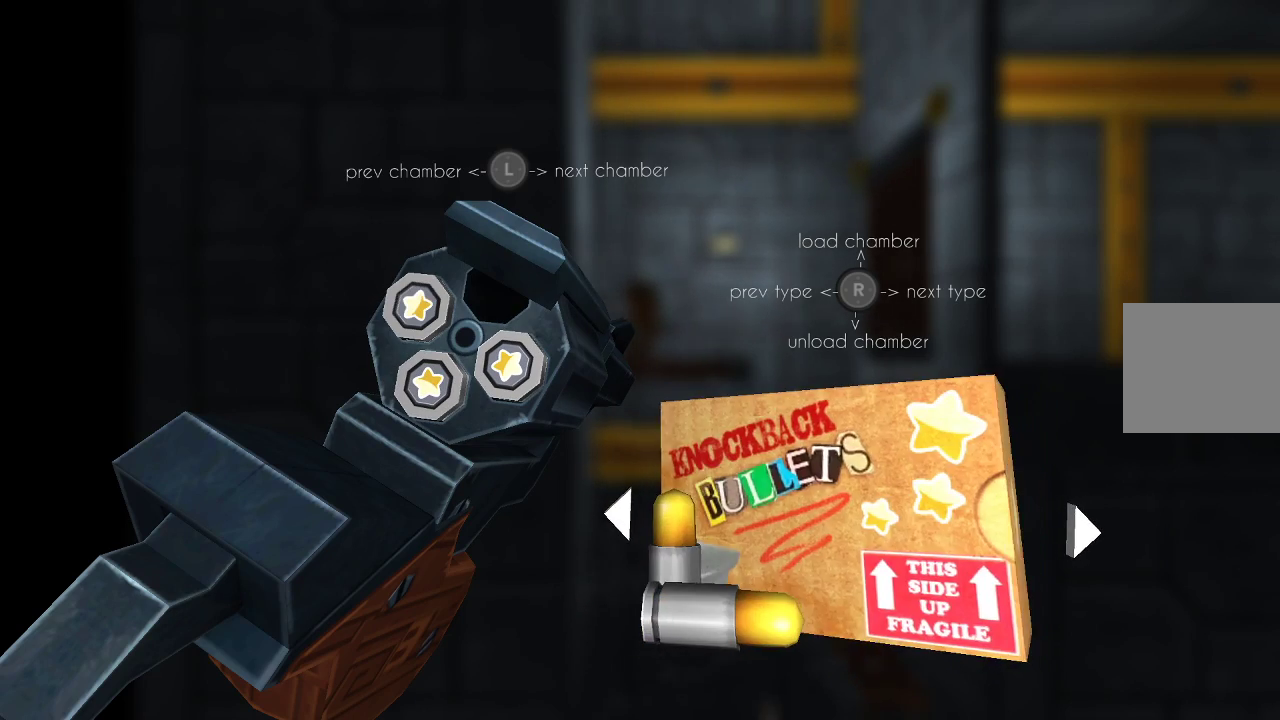
{"buttons": [], "left_stick": "center", "right_stick": "center", "events": [[100, "right_stick", "up"], [233, "right_stick", "center"], [400, "CIRCLE", "down"], [500, "CIRCLE", "up"]]}
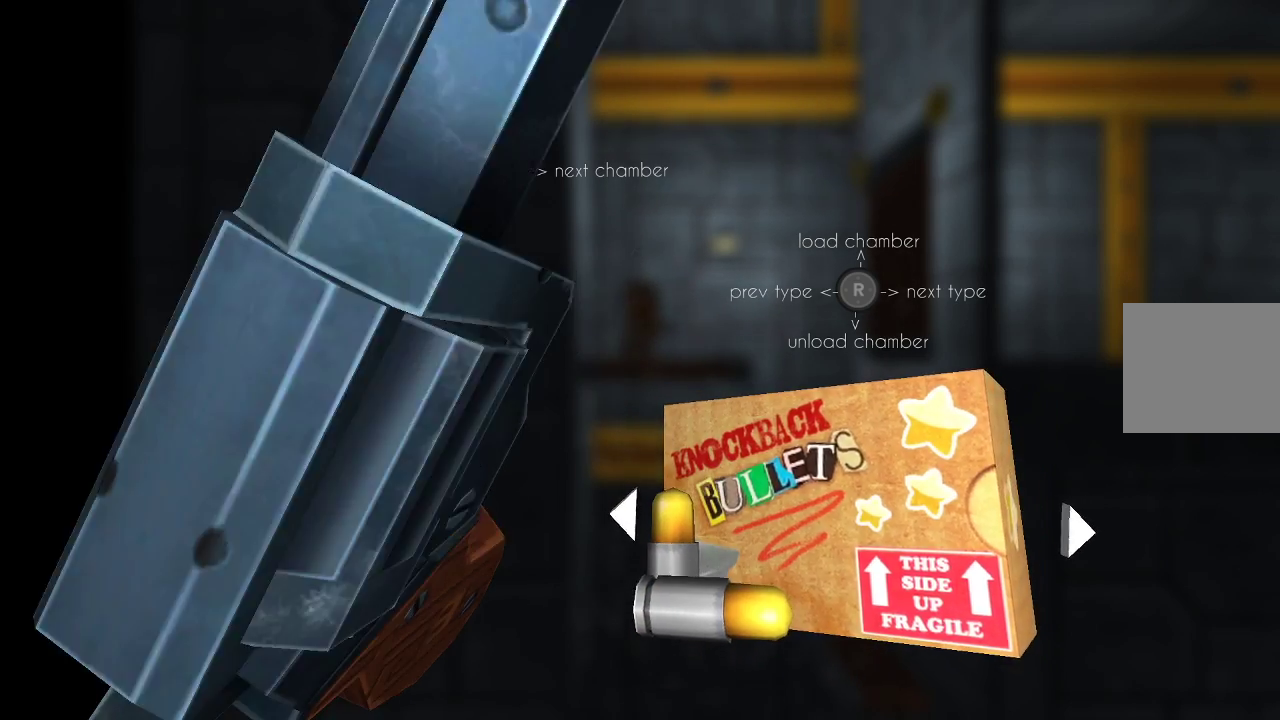
{"buttons": [], "left_stick": "center", "right_stick": "down-left", "events": [[333, "right_stick", "down-left"]]}
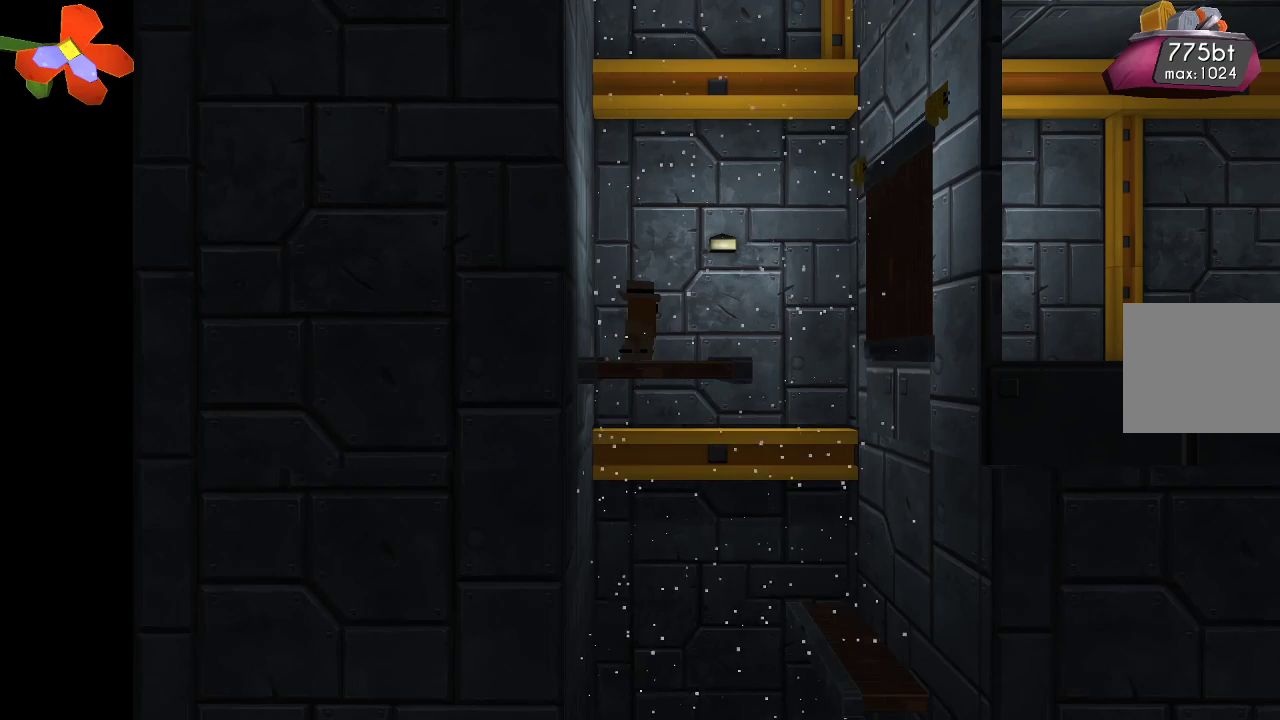
{"buttons": [], "left_stick": "center", "right_stick": "down", "events": [[33, "right_stick", "down"], [200, "CROSS", "down"], [433, "CROSS", "up"]]}
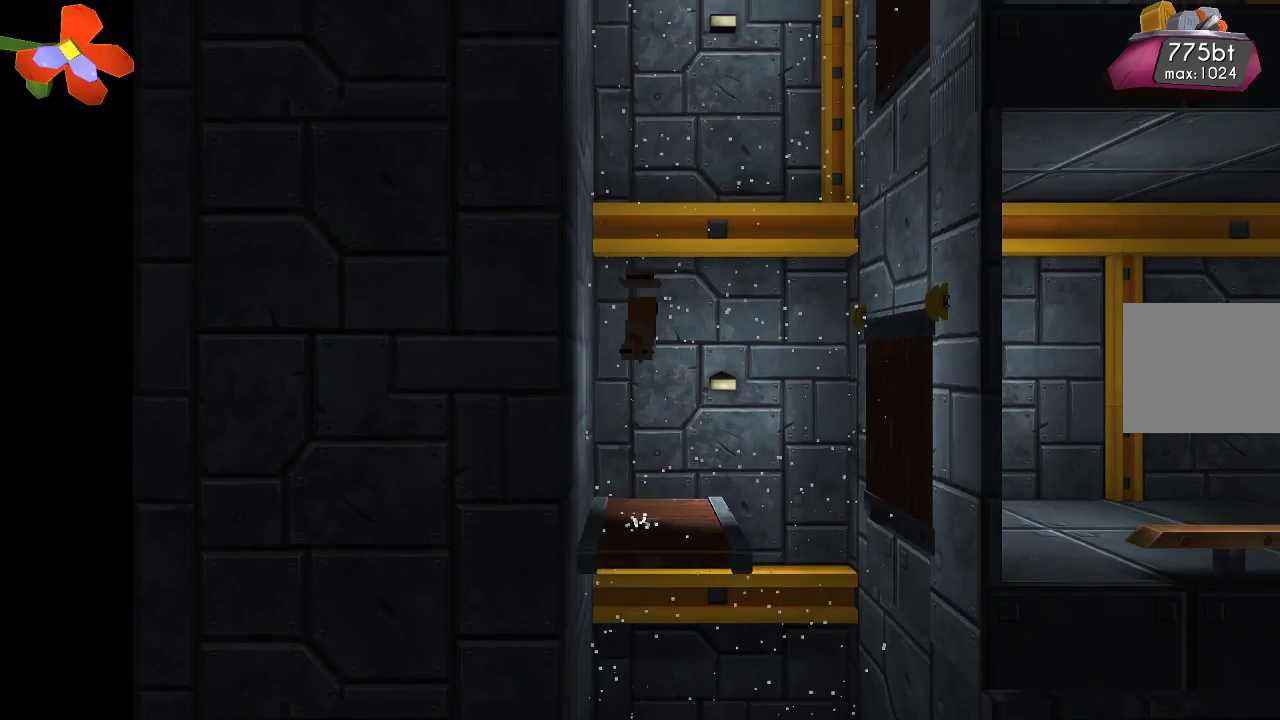
{"buttons": [], "left_stick": "right", "right_stick": "down", "events": [[467, "left_stick", "right"]]}
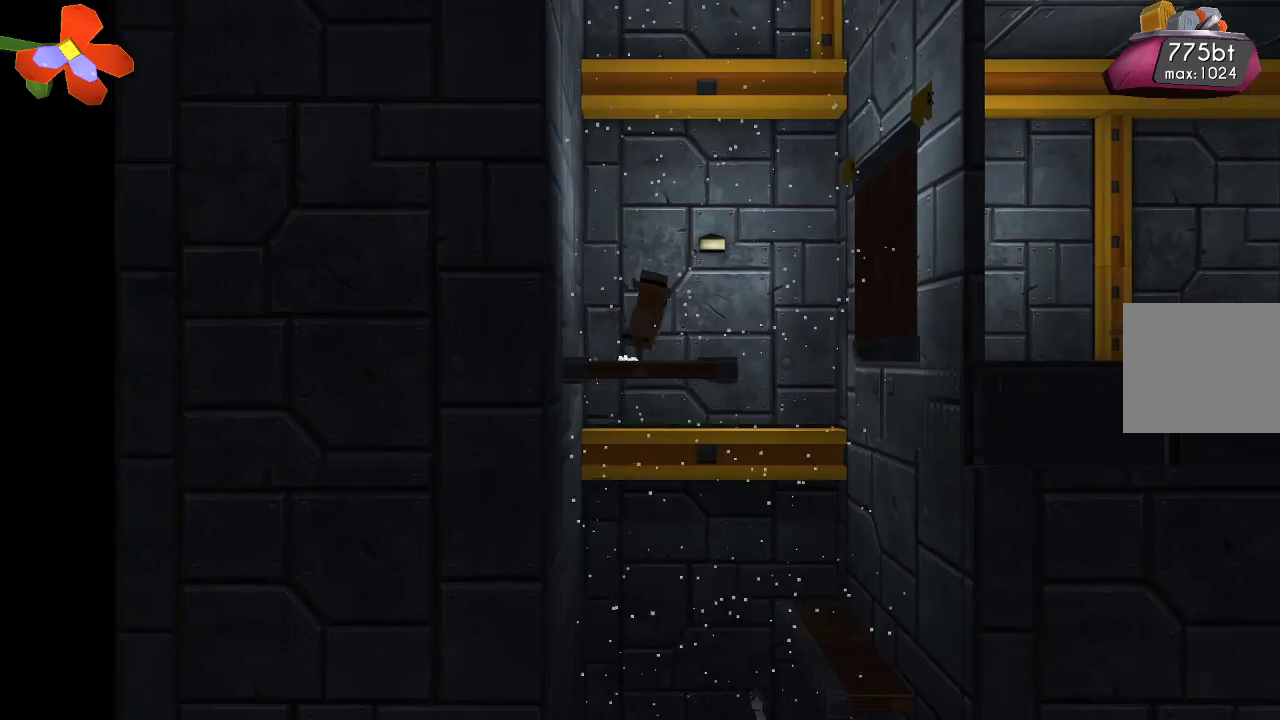
{"buttons": ["R2"], "left_stick": "center", "right_stick": "down", "events": [[100, "CROSS", "down"], [300, "CROSS", "up"], [333, "left_stick", "center"], [433, "R2", "down"]]}
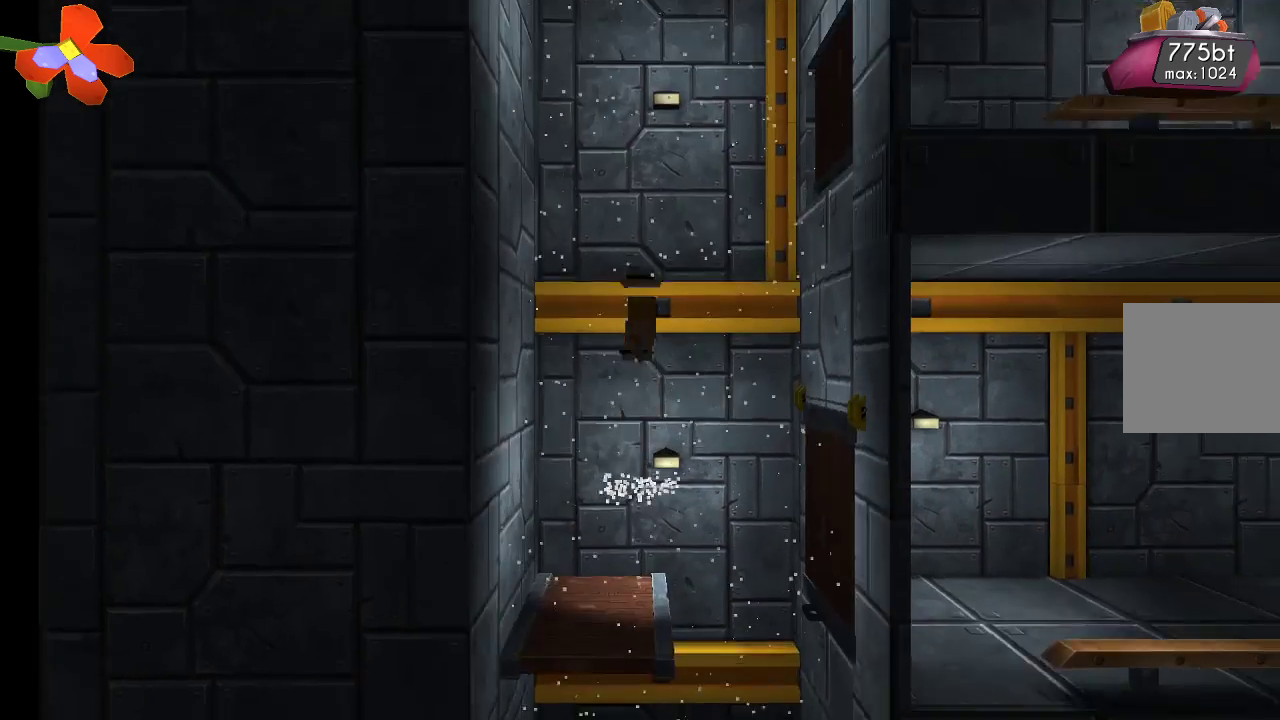
{"buttons": [], "left_stick": "center", "right_stick": "down-right"}
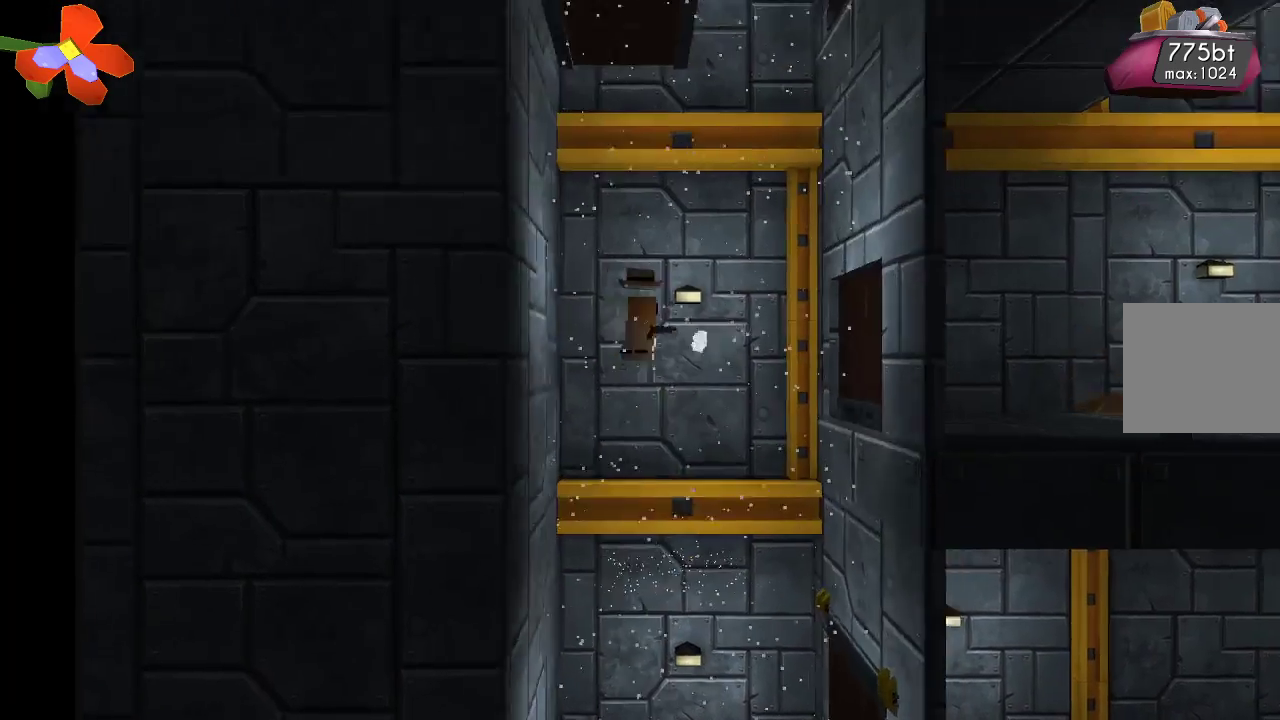
{"buttons": ["TRIANGLE"], "left_stick": "center", "right_stick": "down-right", "events": [[33, "R2", "down"], [200, "R2", "up"], [467, "TRIANGLE", "down"]]}
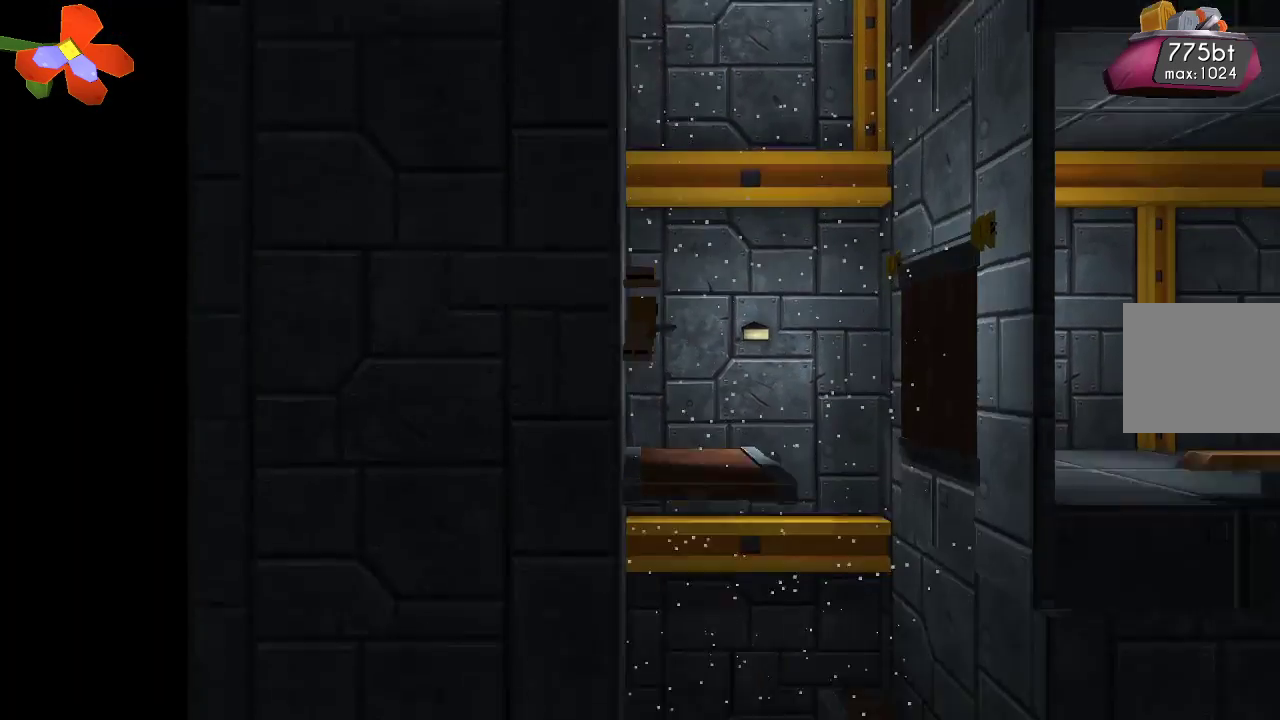
{"buttons": [], "left_stick": "right", "right_stick": "down-right", "events": [[33, "left_stick", "right"], [167, "left_stick", "center"], [400, "left_stick", "right"], [500, "TRIANGLE", "up"]]}
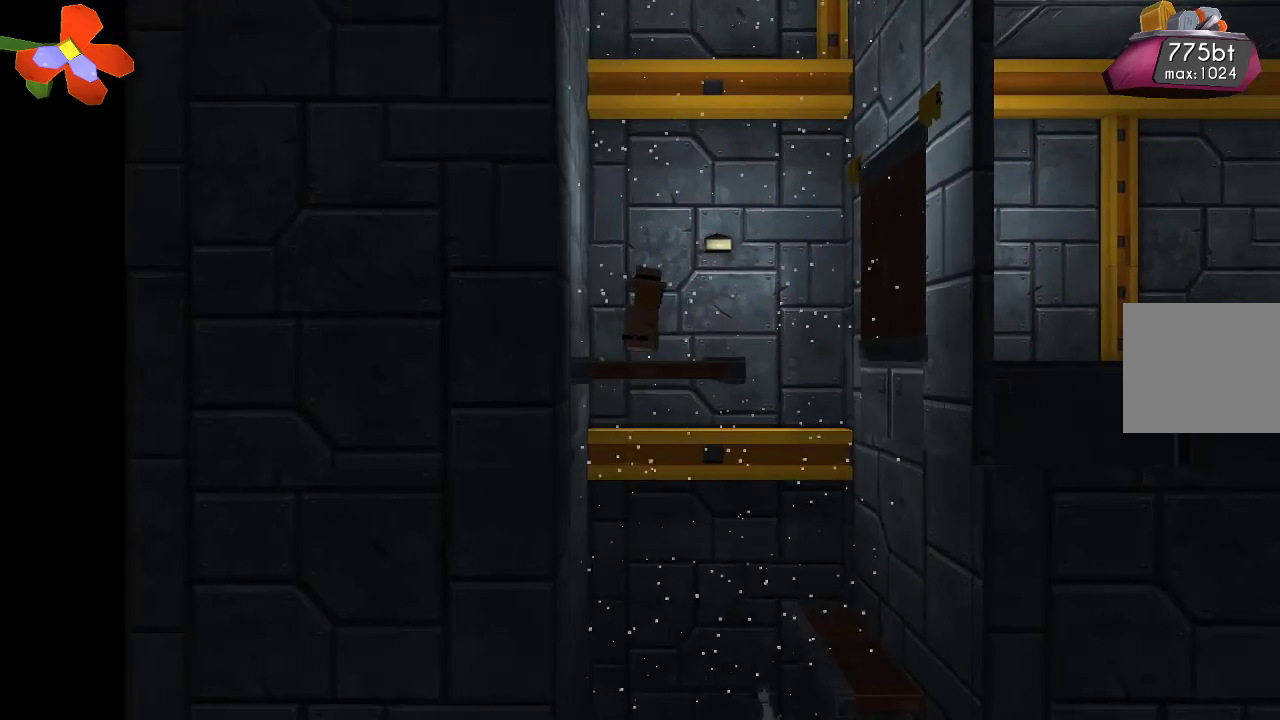
{"buttons": [], "left_stick": "center", "right_stick": "down", "events": [[167, "left_stick", "up-right"], [233, "CROSS", "down"], [300, "right_stick", "down"], [400, "left_stick", "center"], [500, "CROSS", "up"]]}
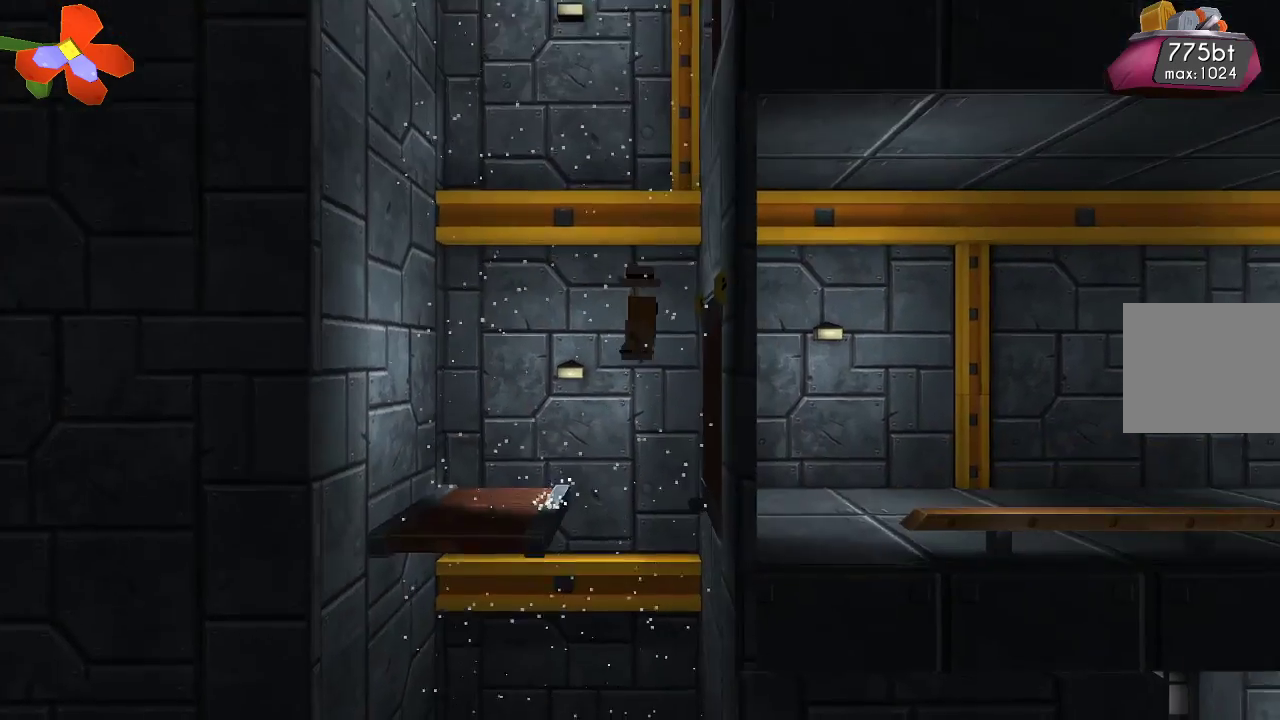
{"buttons": [], "left_stick": "center", "right_stick": "down", "events": [[100, "CROSS", "down"], [400, "CROSS", "up"]]}
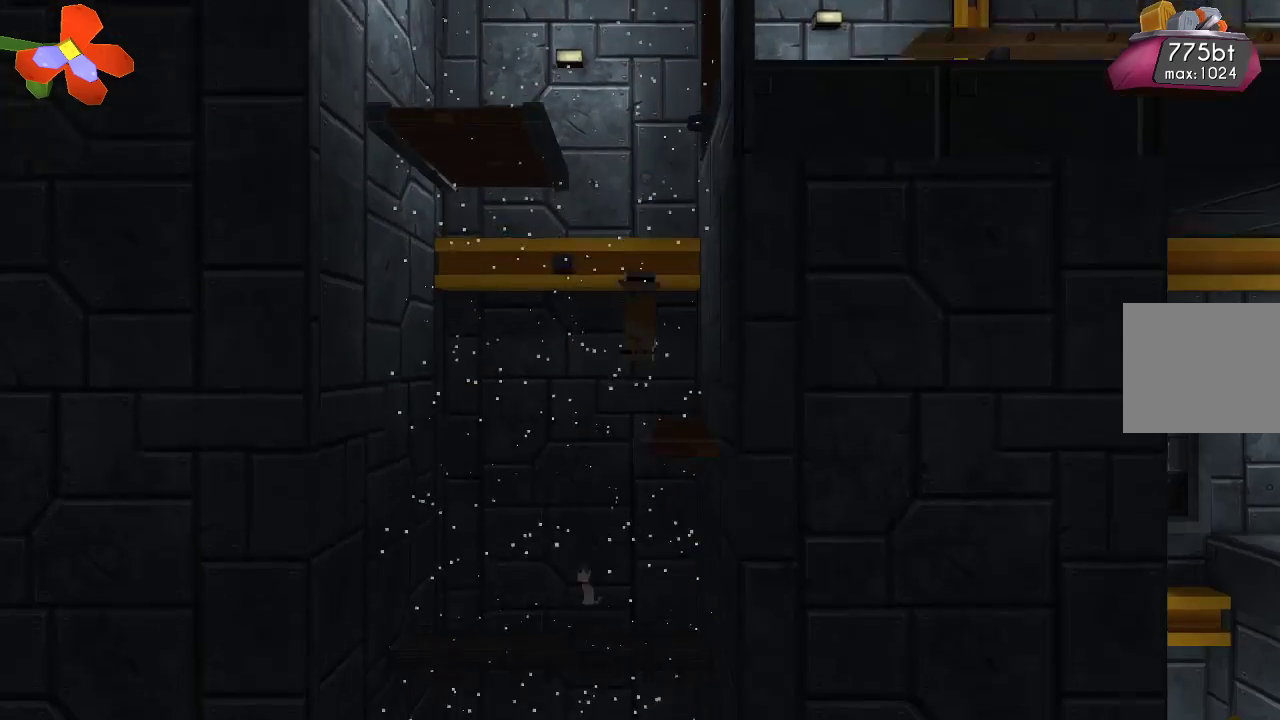
{"buttons": ["CROSS"], "left_stick": "center", "right_stick": "down", "events": [[367, "CROSS", "down"]]}
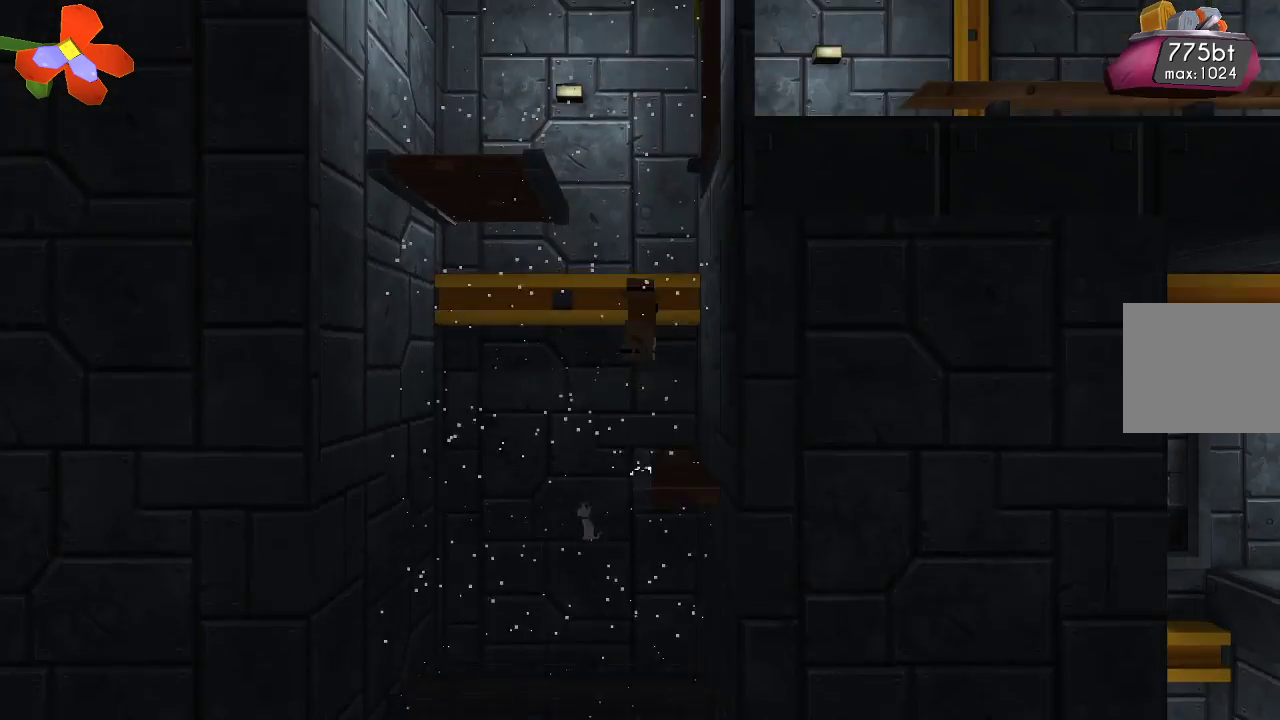
{"buttons": ["R2"], "left_stick": "center", "right_stick": "down", "events": [[33, "CROSS", "up"], [167, "R2", "down"], [333, "R2", "up"], [467, "R2", "down"]]}
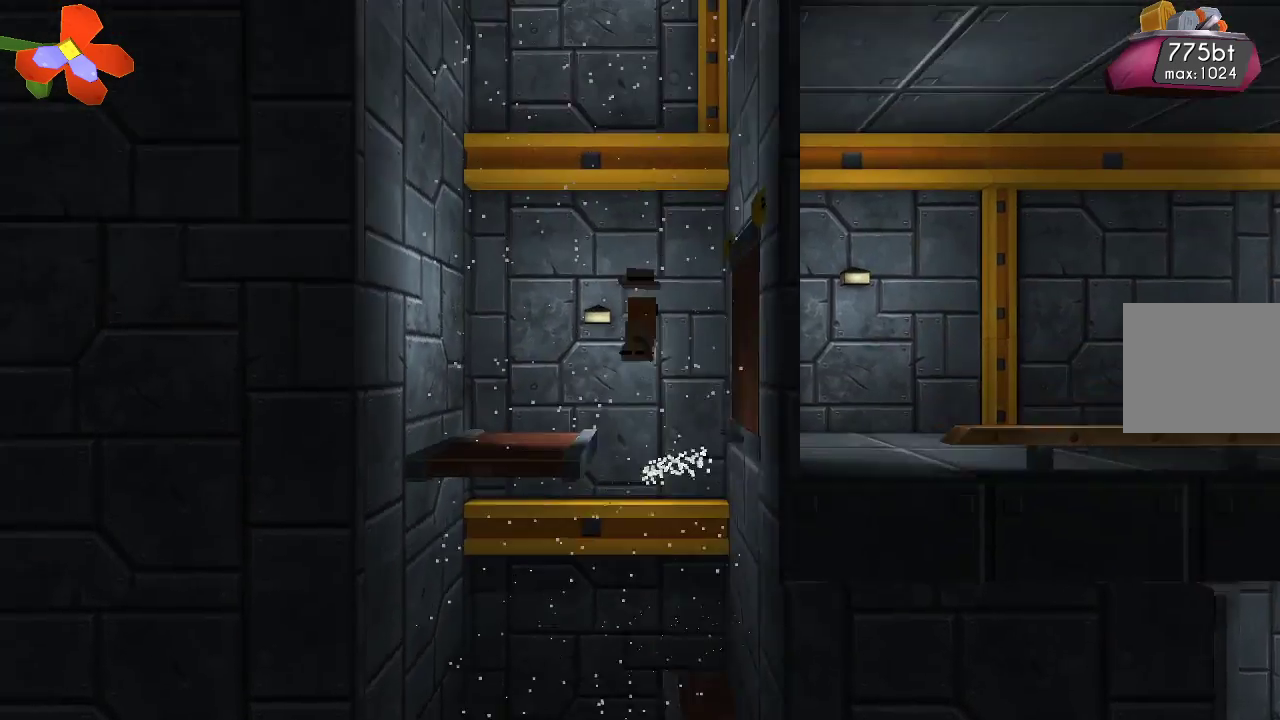
{"buttons": [], "left_stick": "center", "right_stick": "down-right", "events": [[133, "R2", "up"], [333, "R2", "down"], [500, "R2", "up"], [500, "right_stick", "down-right"]]}
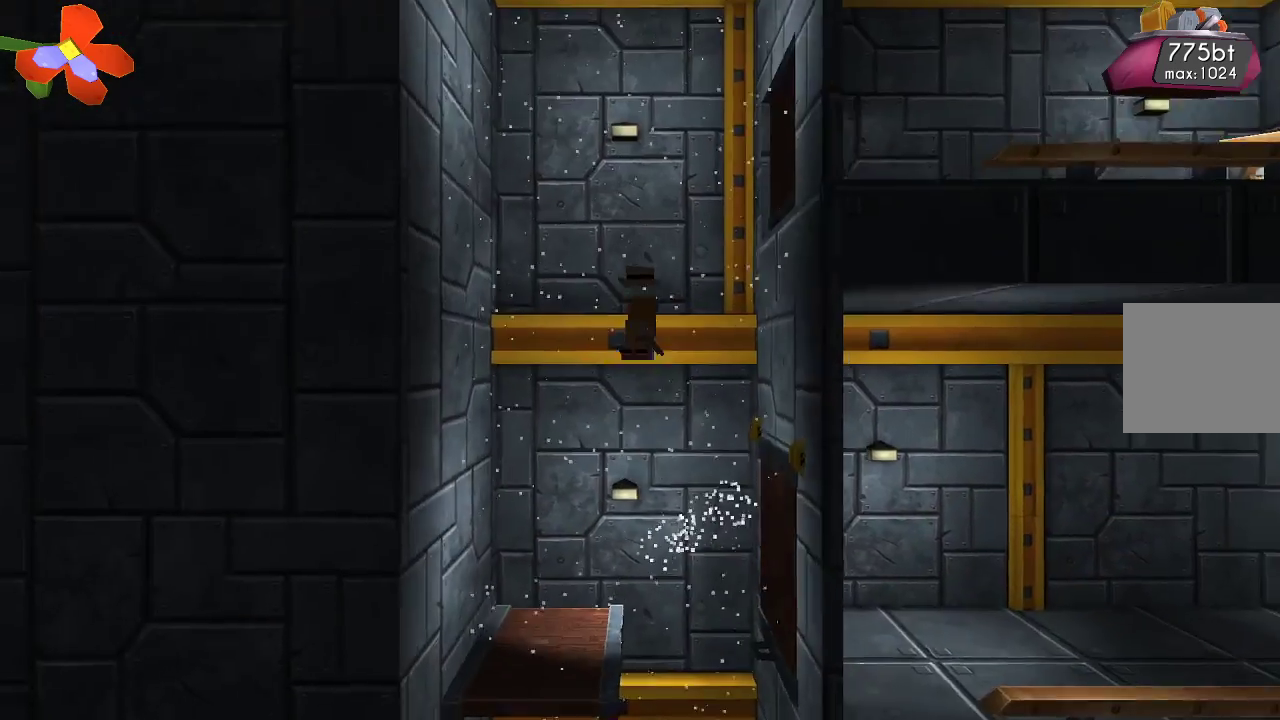
{"buttons": [], "left_stick": "center", "right_stick": "right", "events": [[100, "right_stick", "right"], [133, "left_stick", "up-left"], [267, "R2", "down"], [267, "left_stick", "center"], [433, "R2", "up"]]}
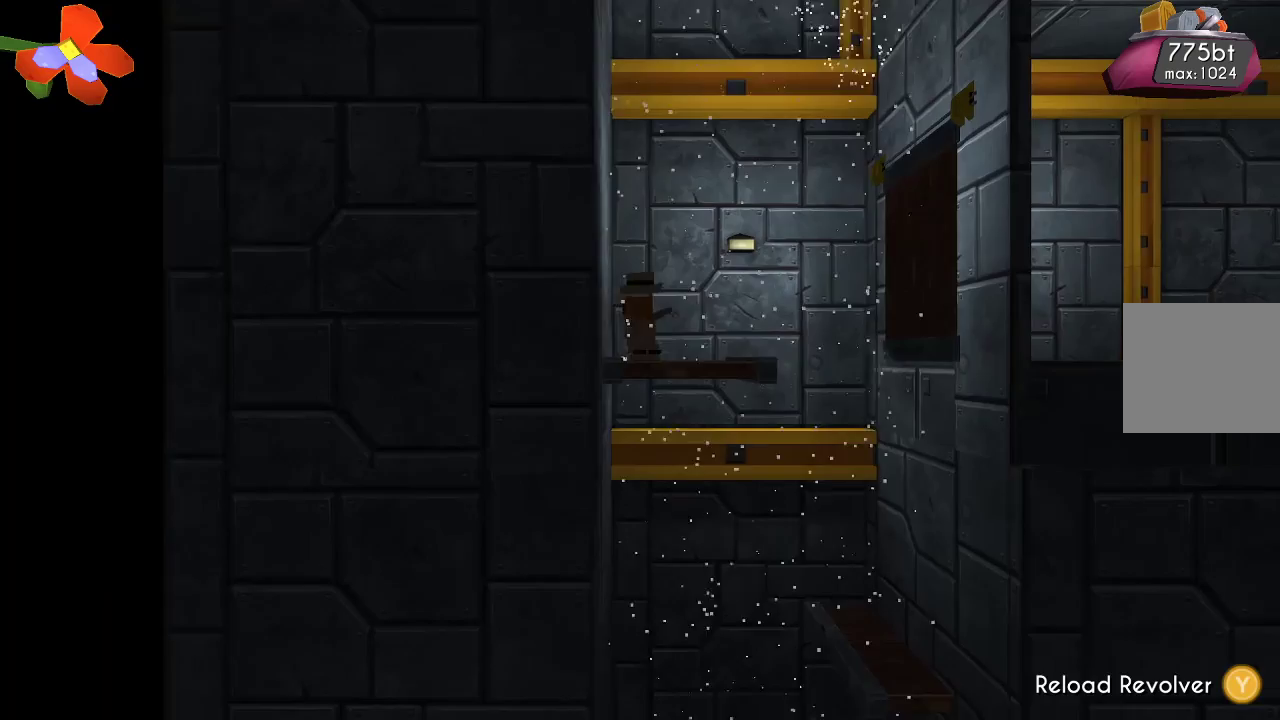
{"buttons": ["TRIANGLE"], "left_stick": "center", "right_stick": "right", "events": [[133, "left_stick", "right"], [267, "TRIANGLE", "down"], [267, "left_stick", "center"]]}
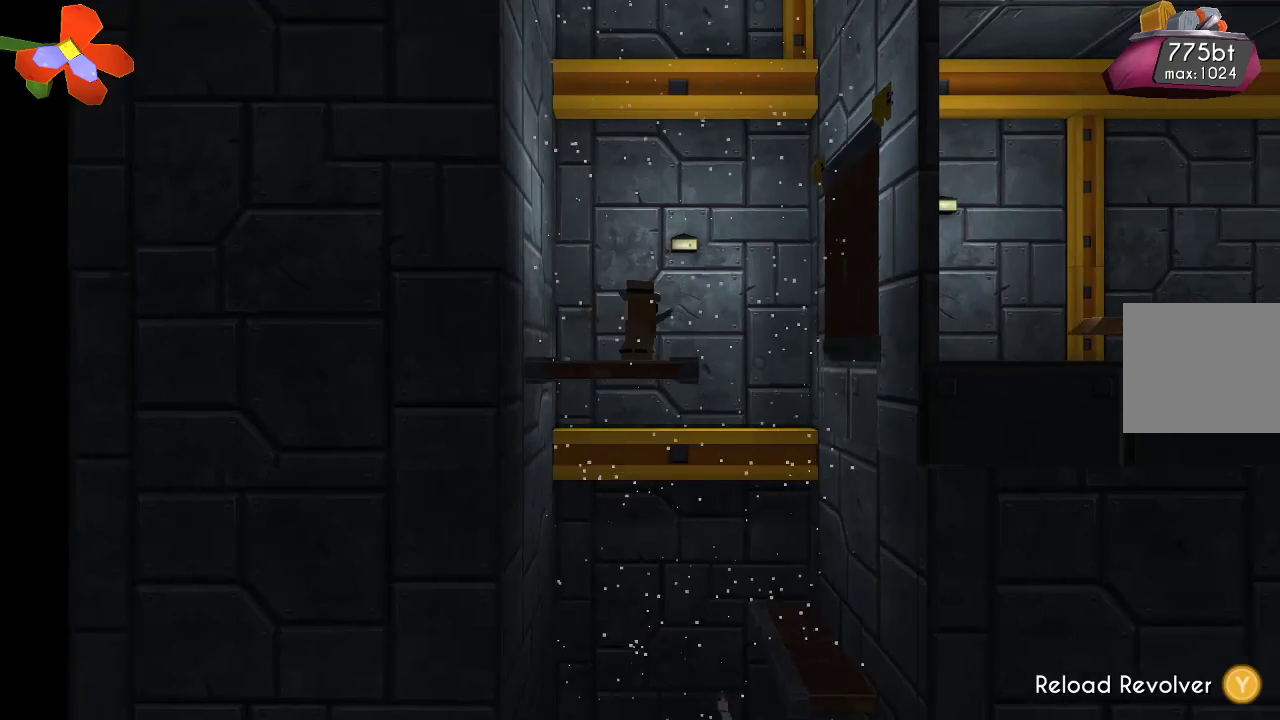
{"buttons": [], "left_stick": "center", "right_stick": "down", "events": [[133, "TRIANGLE", "up"], [133, "left_stick", "right"], [300, "left_stick", "center"], [300, "right_stick", "down"]]}
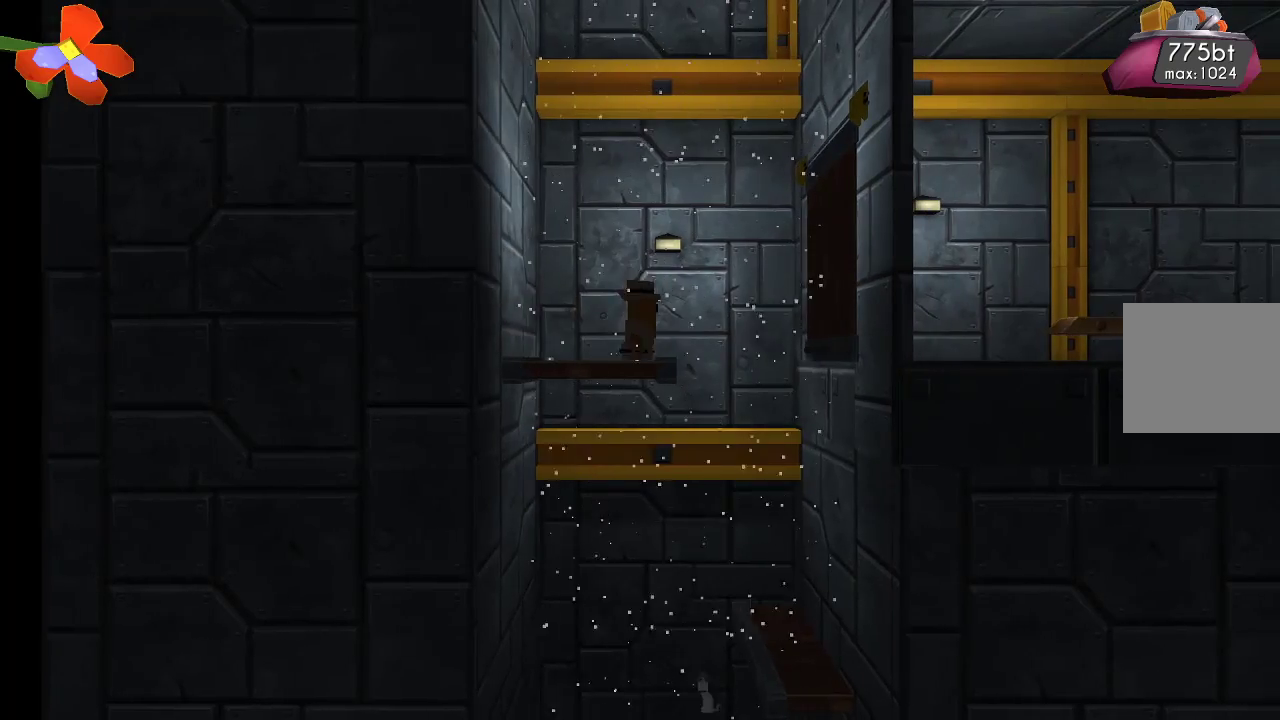
{"buttons": [], "left_stick": "center", "right_stick": "down", "events": [[33, "CROSS", "down"], [200, "CROSS", "up"], [333, "R2", "down"], [367, "left_stick", "right"], [500, "R2", "up"], [500, "left_stick", "center"]]}
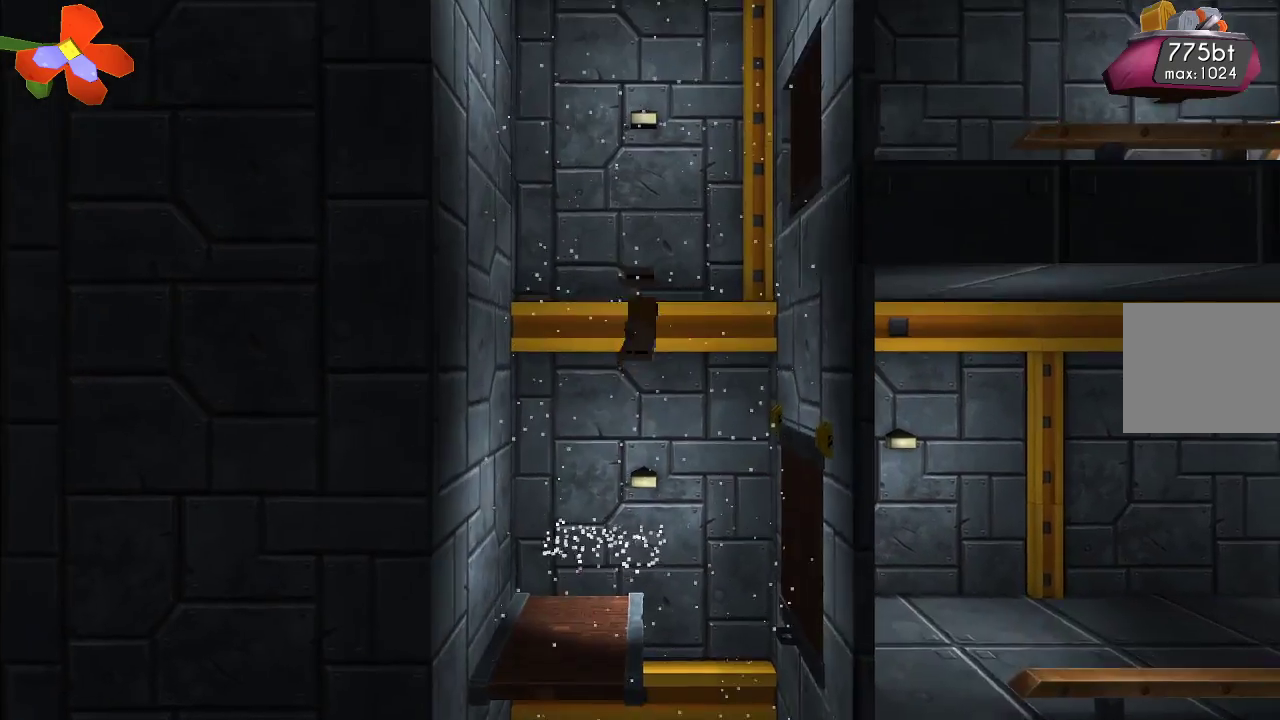
{"buttons": ["R2"], "left_stick": "center", "right_stick": "down", "events": [[133, "R2", "down"], [267, "R2", "up"], [400, "R2", "down"]]}
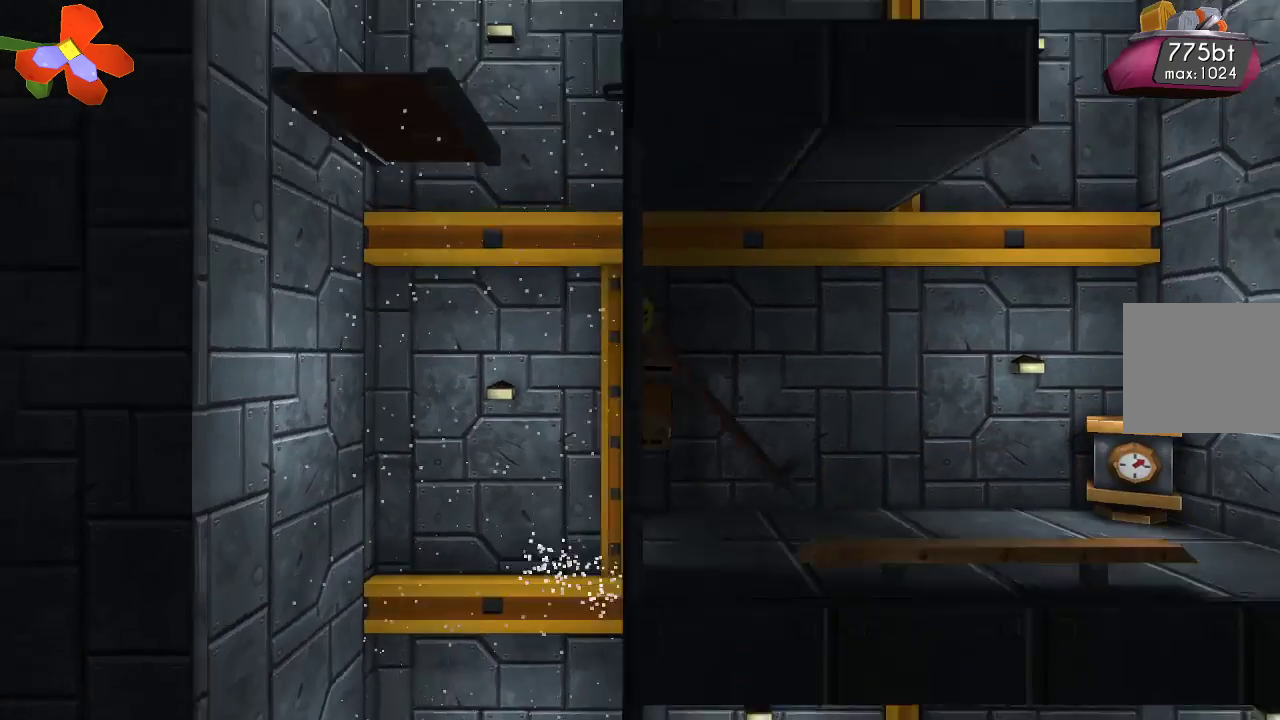
{"buttons": [], "left_stick": "right", "right_stick": "down-right", "events": [[33, "R2", "up"], [33, "right_stick", "down-right"], [200, "R2", "down"], [233, "left_stick", "left"], [367, "R2", "up"], [400, "left_stick", "right"]]}
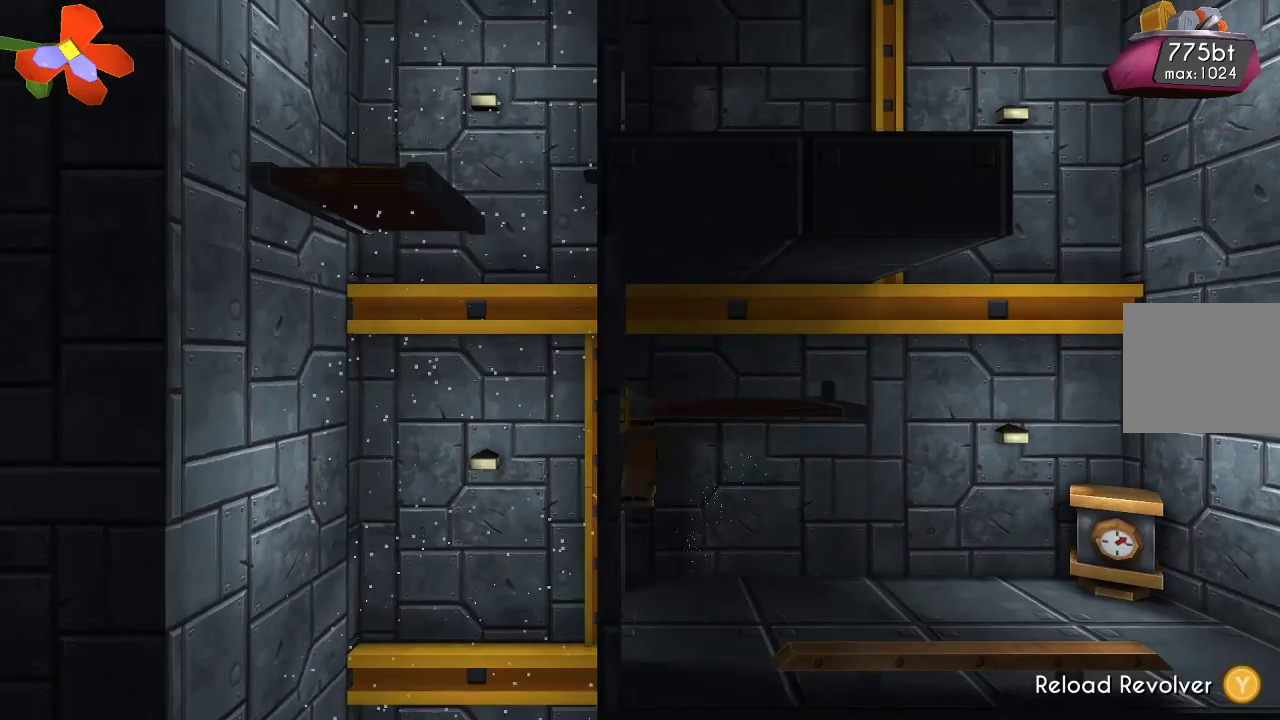
{"buttons": ["TRIANGLE"], "left_stick": "right", "right_stick": "center", "events": [[200, "right_stick", "center"], [467, "TRIANGLE", "down"]]}